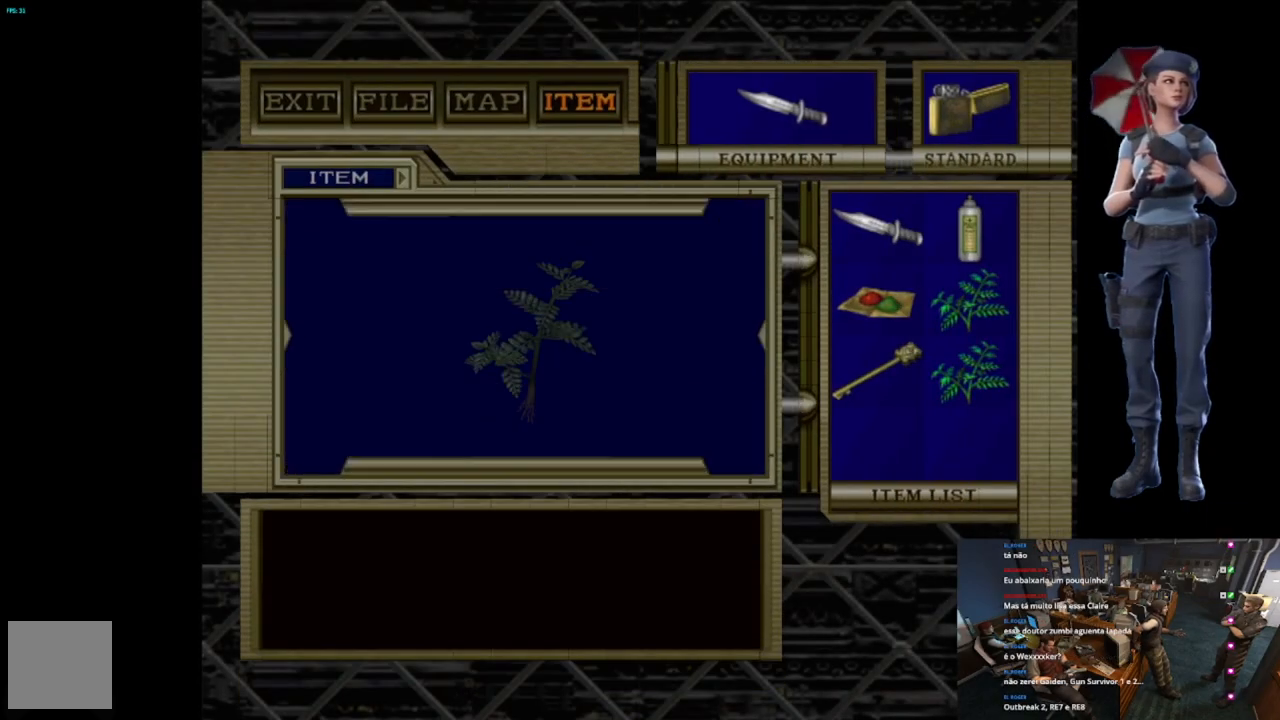
Gameplay with a controller (Xbox layout); each line is a JSON object with the inputs held at the frame after it. "events" lists button and stick changes between this image and that frame as [ms after this image, input, new state], when the widget could be followed in between.
{"buttons": ["A"], "left_stick": "center", "right_stick": "center", "events": []}
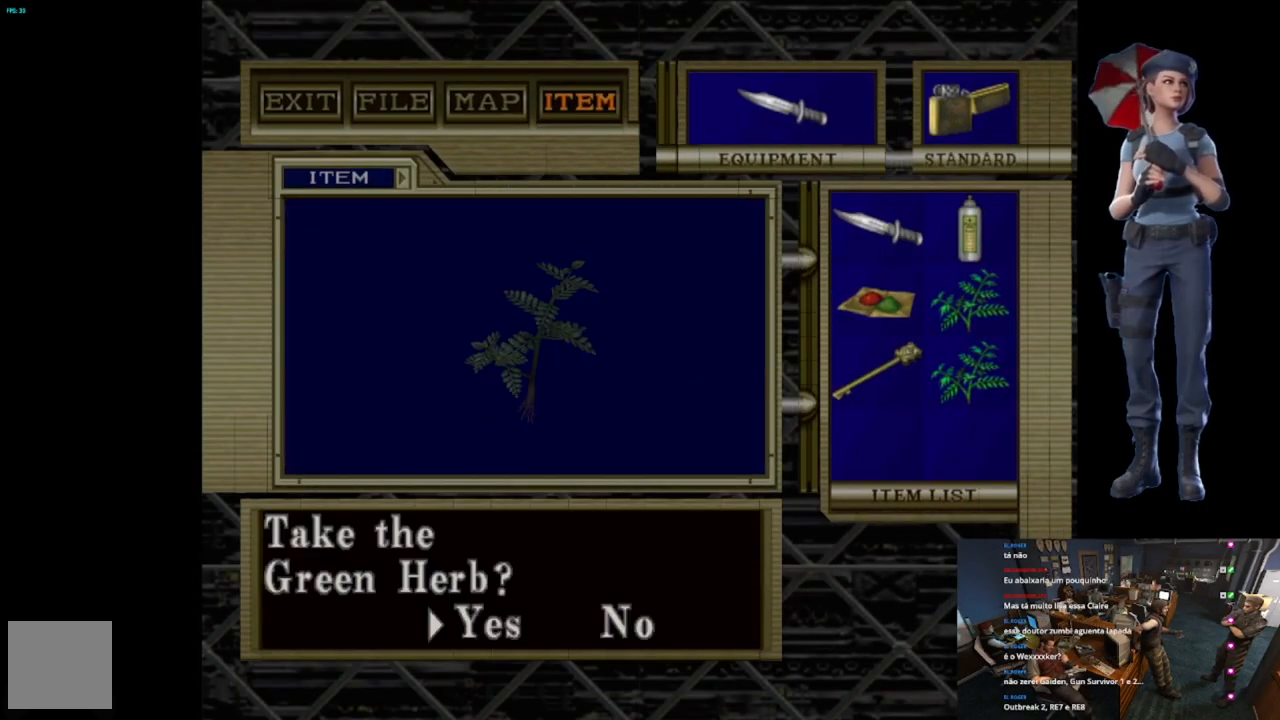
{"buttons": [], "left_stick": "center", "right_stick": "center", "events": [[17, "A", "up"], [83, "A", "down"], [467, "A", "up"]]}
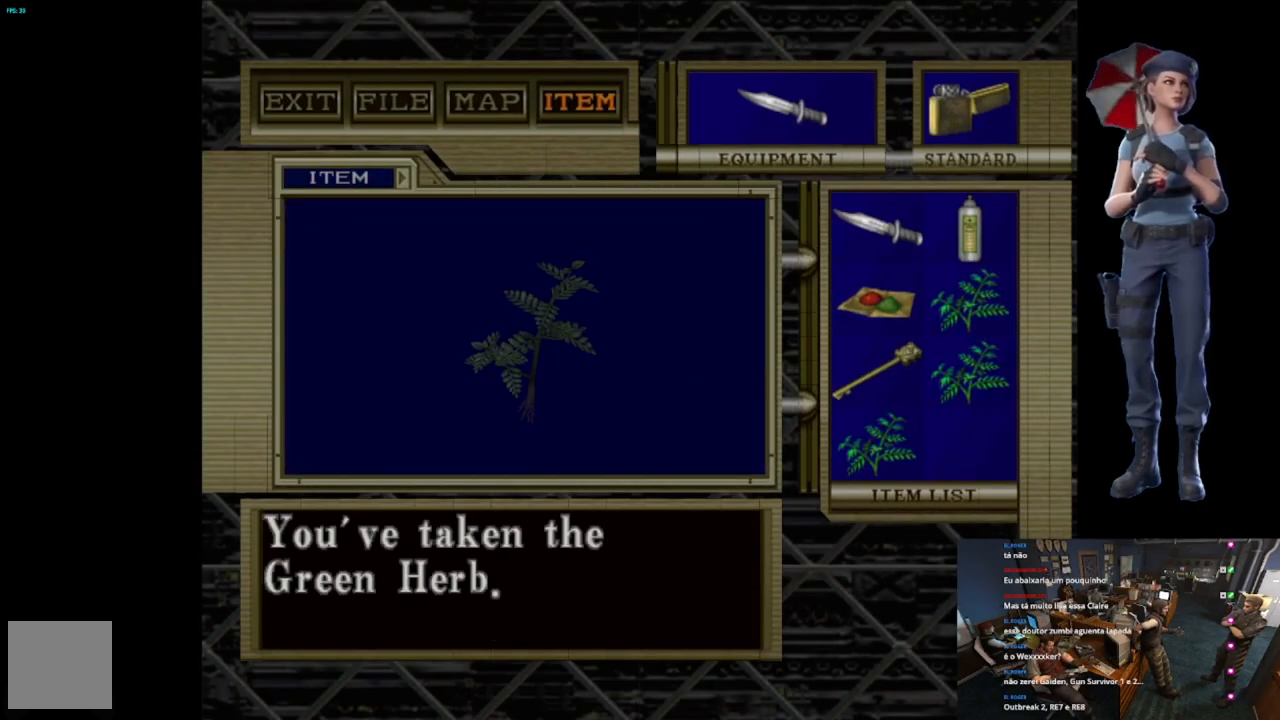
{"buttons": ["A"], "left_stick": "center", "right_stick": "center", "events": [[17, "A", "down"], [167, "A", "up"], [201, "A", "down"]]}
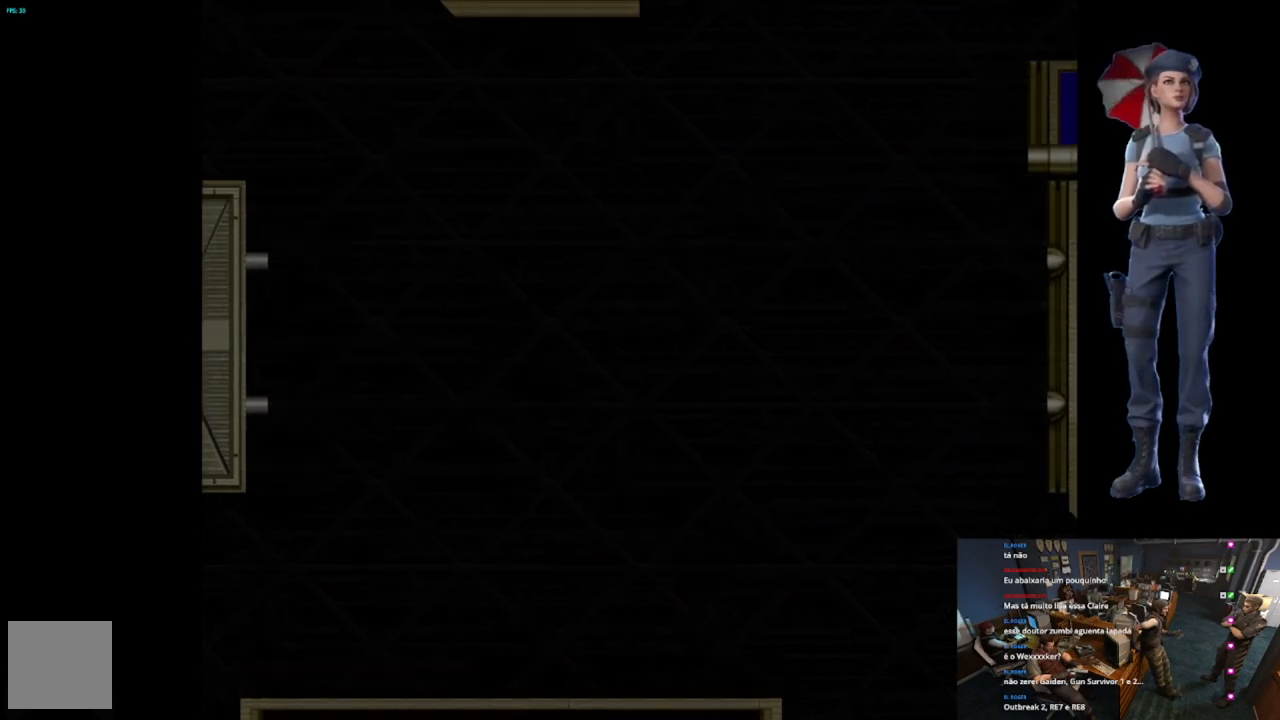
{"buttons": [], "left_stick": "down", "right_stick": "down", "events": [[50, "A", "up"], [83, "left_stick", "down"], [484, "right_stick", "down"]]}
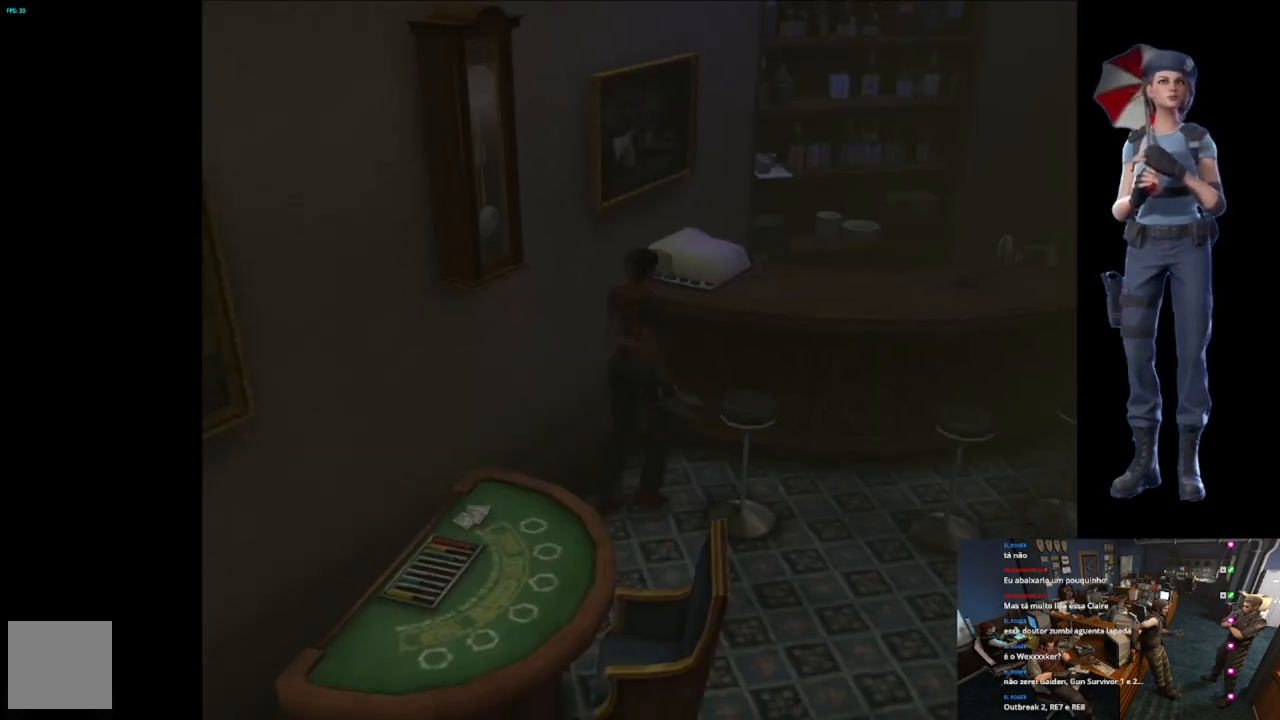
{"buttons": ["X"], "left_stick": "up-left", "right_stick": "center", "events": [[67, "left_stick", "center"], [167, "left_stick", "up-left"], [201, "right_stick", "center"], [251, "X", "down"]]}
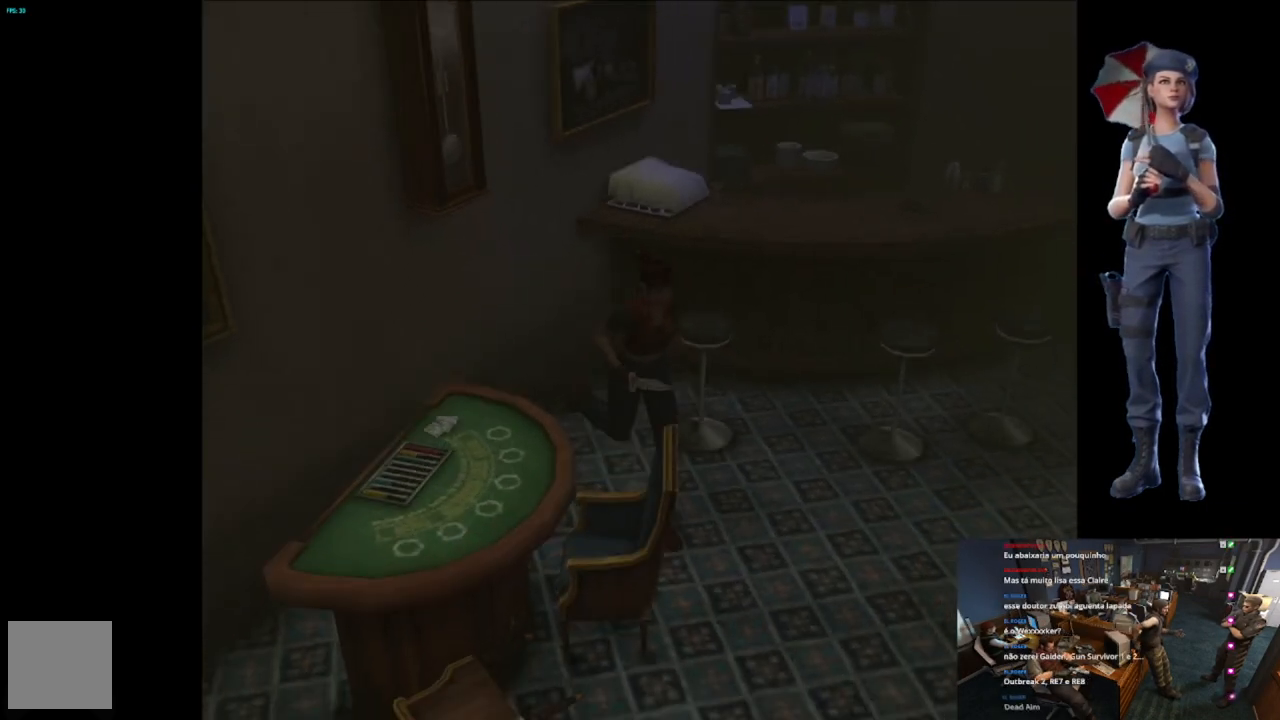
{"buttons": ["X"], "left_stick": "up-left", "right_stick": "center", "events": [[83, "left_stick", "up"], [317, "left_stick", "up-left"]]}
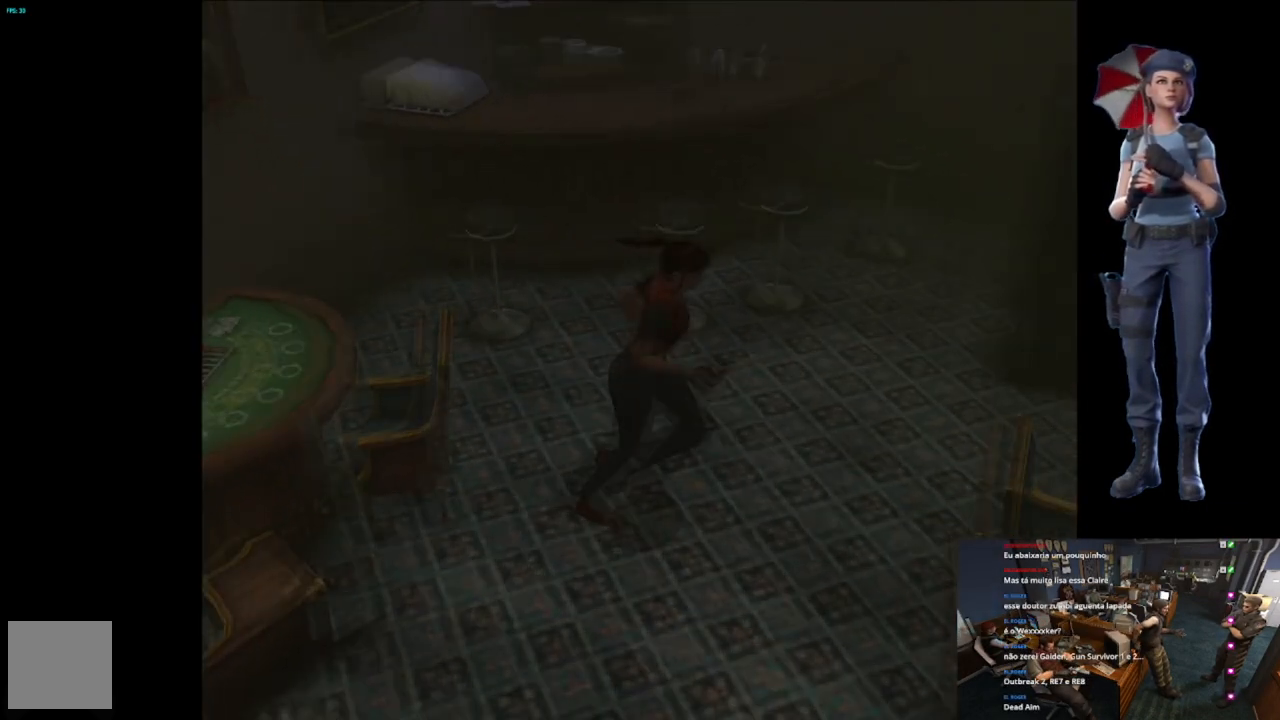
{"buttons": ["X"], "left_stick": "up-left", "right_stick": "center", "events": [[84, "left_stick", "up"], [434, "left_stick", "up-left"]]}
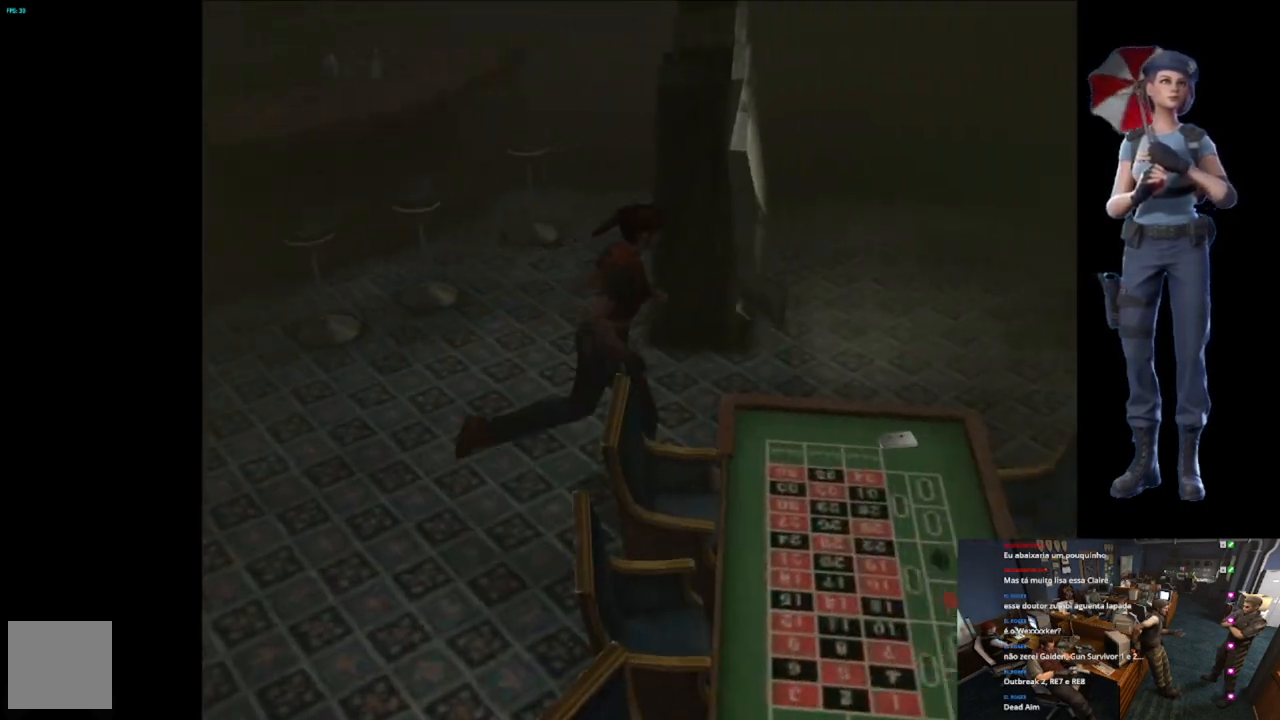
{"buttons": ["X"], "left_stick": "up-left", "right_stick": "center", "events": []}
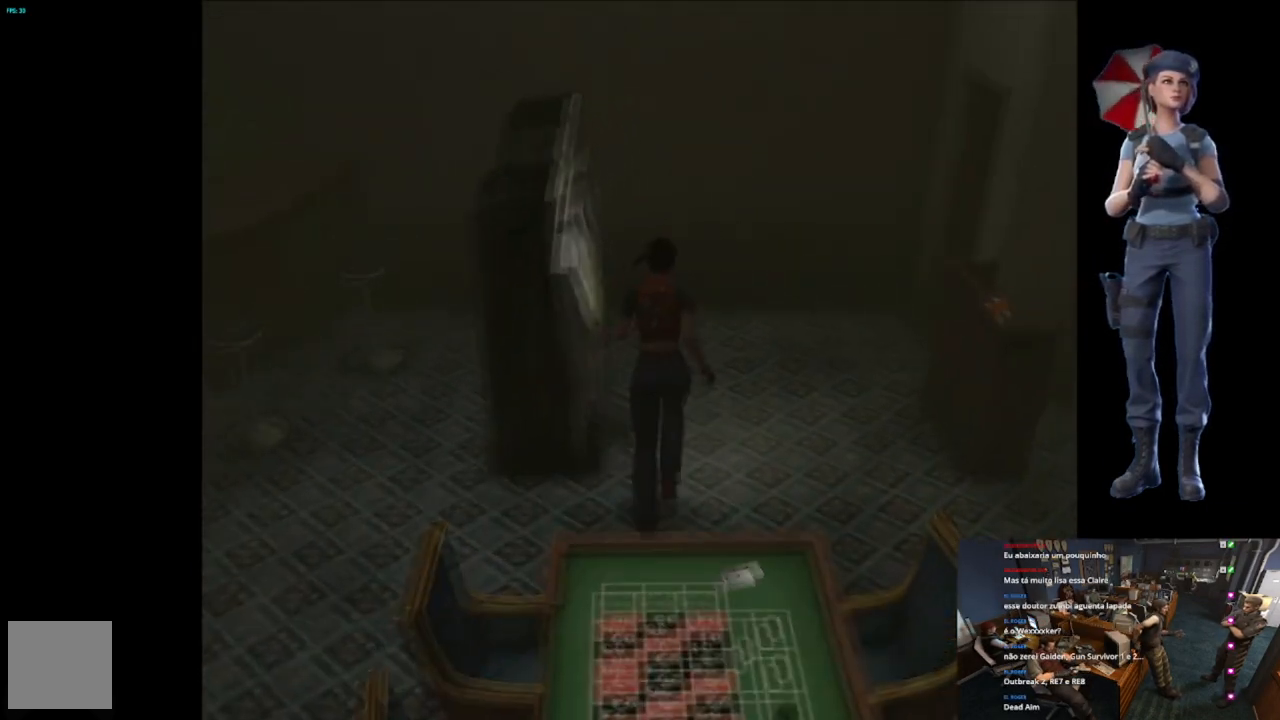
{"buttons": ["A"], "left_stick": "up-left", "right_stick": "center", "events": [[167, "X", "up"], [251, "left_stick", "left"], [417, "A", "down"], [468, "left_stick", "up-left"]]}
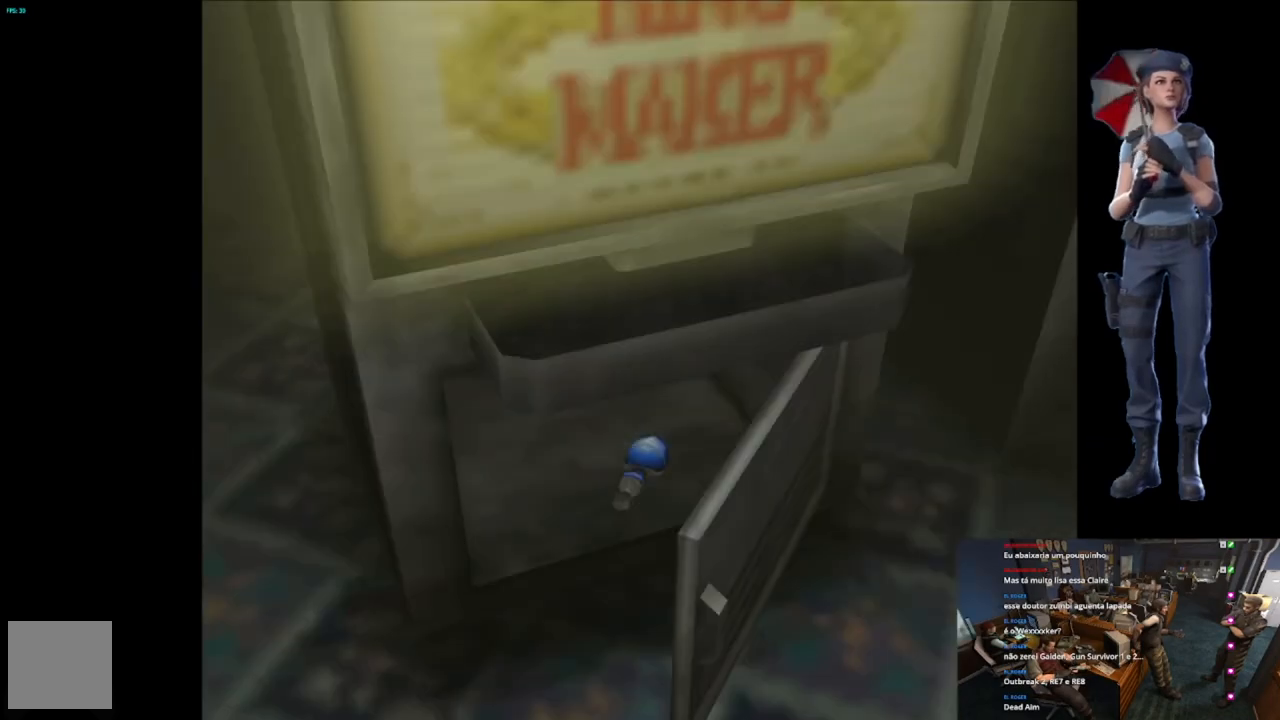
{"buttons": ["A"], "left_stick": "center", "right_stick": "center", "events": [[67, "A", "up"], [83, "left_stick", "center"], [100, "A", "down"]]}
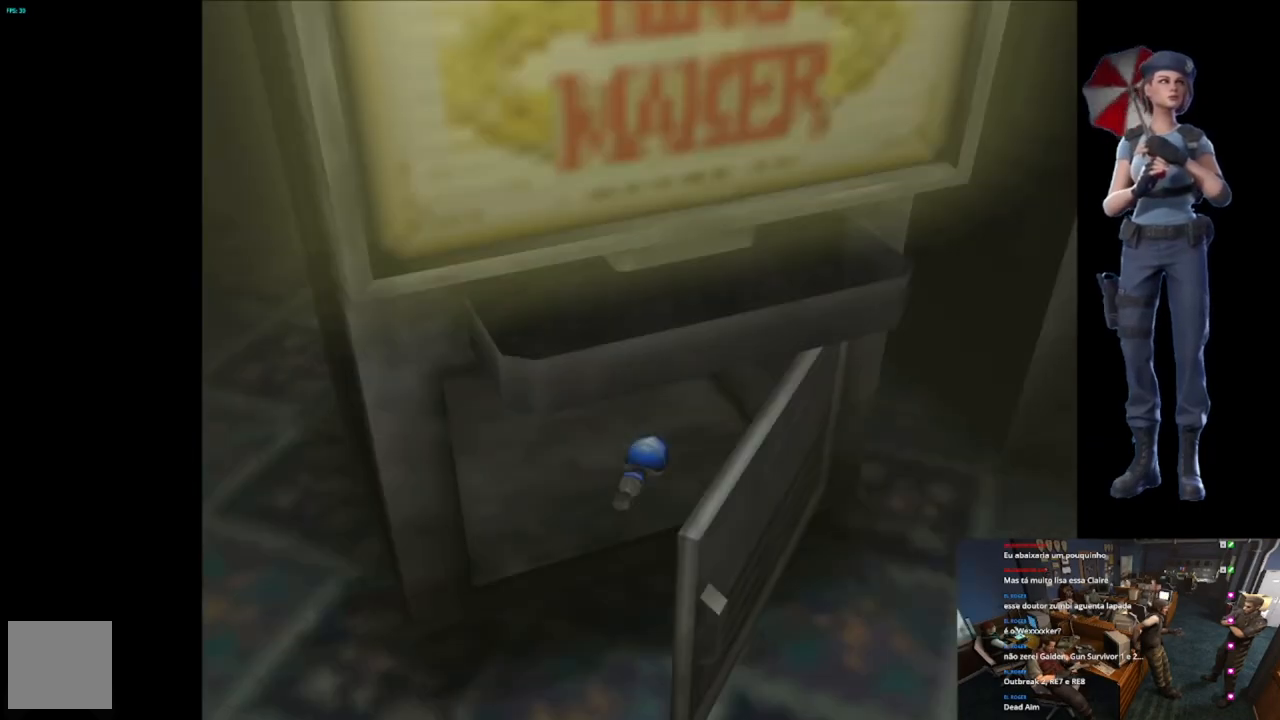
{"buttons": ["A"], "left_stick": "center", "right_stick": "center", "events": []}
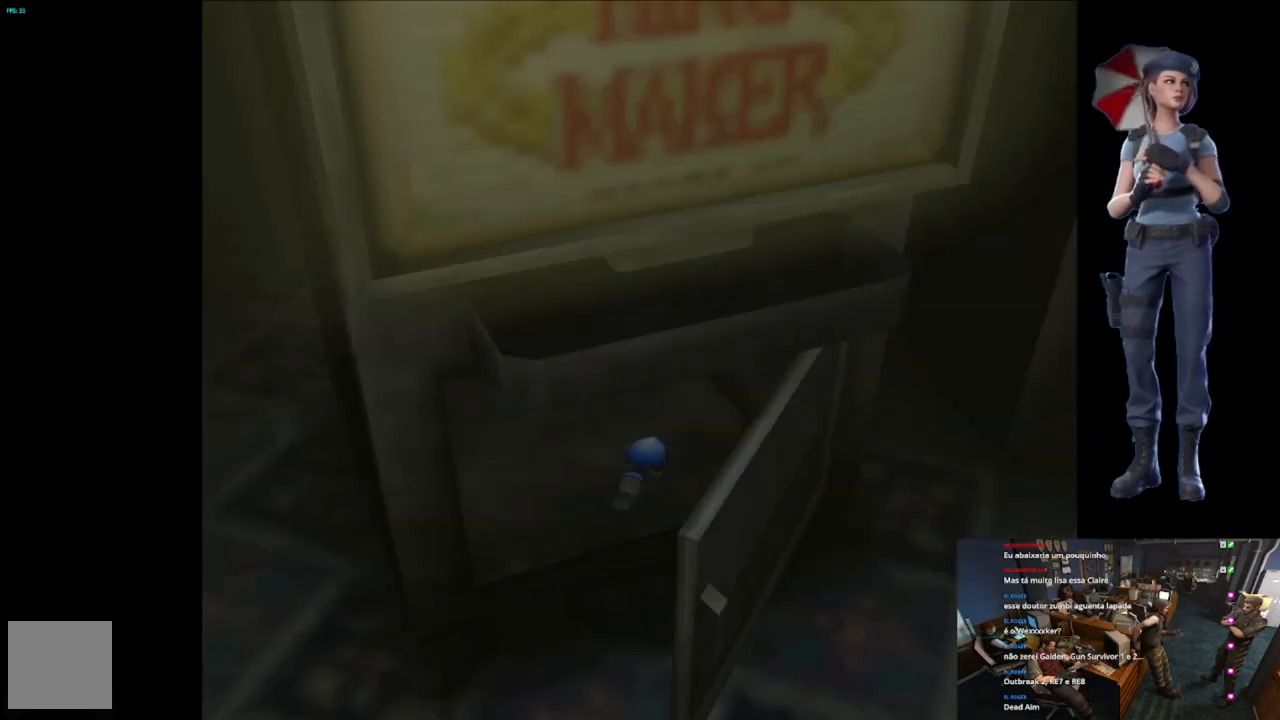
{"buttons": ["A"], "left_stick": "center", "right_stick": "center", "events": []}
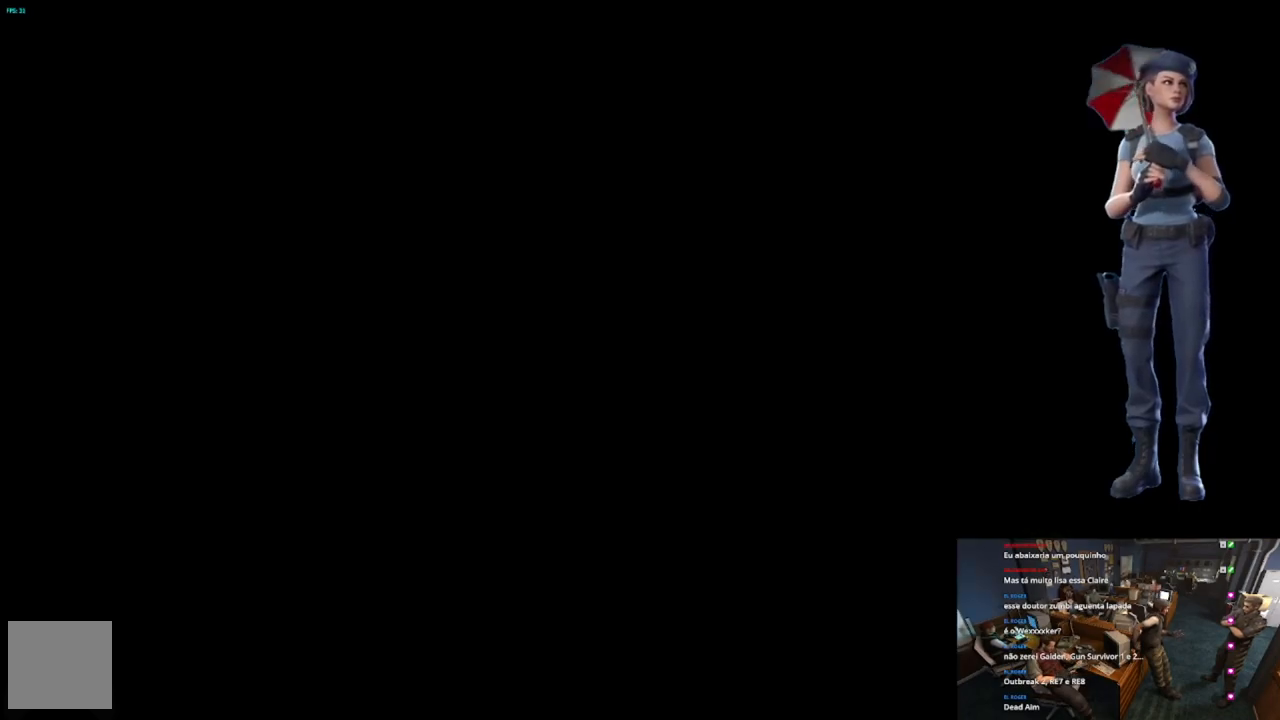
{"buttons": ["A"], "left_stick": "center", "right_stick": "center", "events": []}
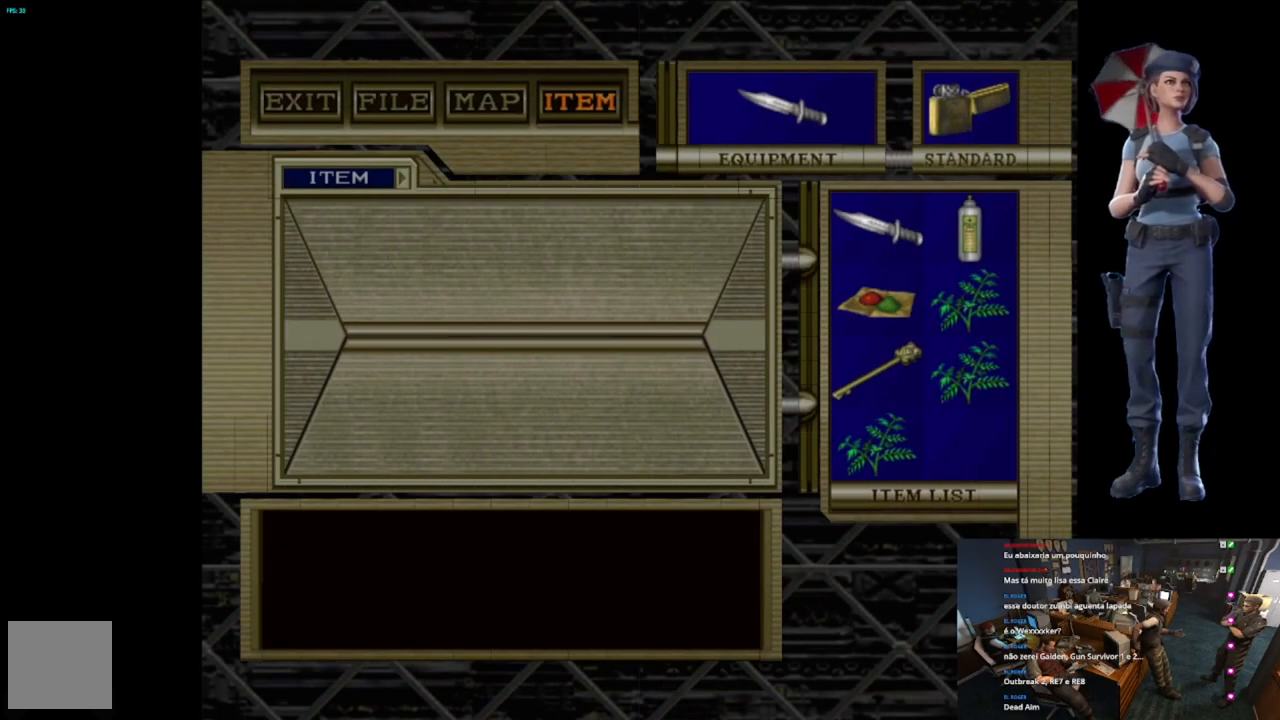
{"buttons": ["A"], "left_stick": "center", "right_stick": "center", "events": []}
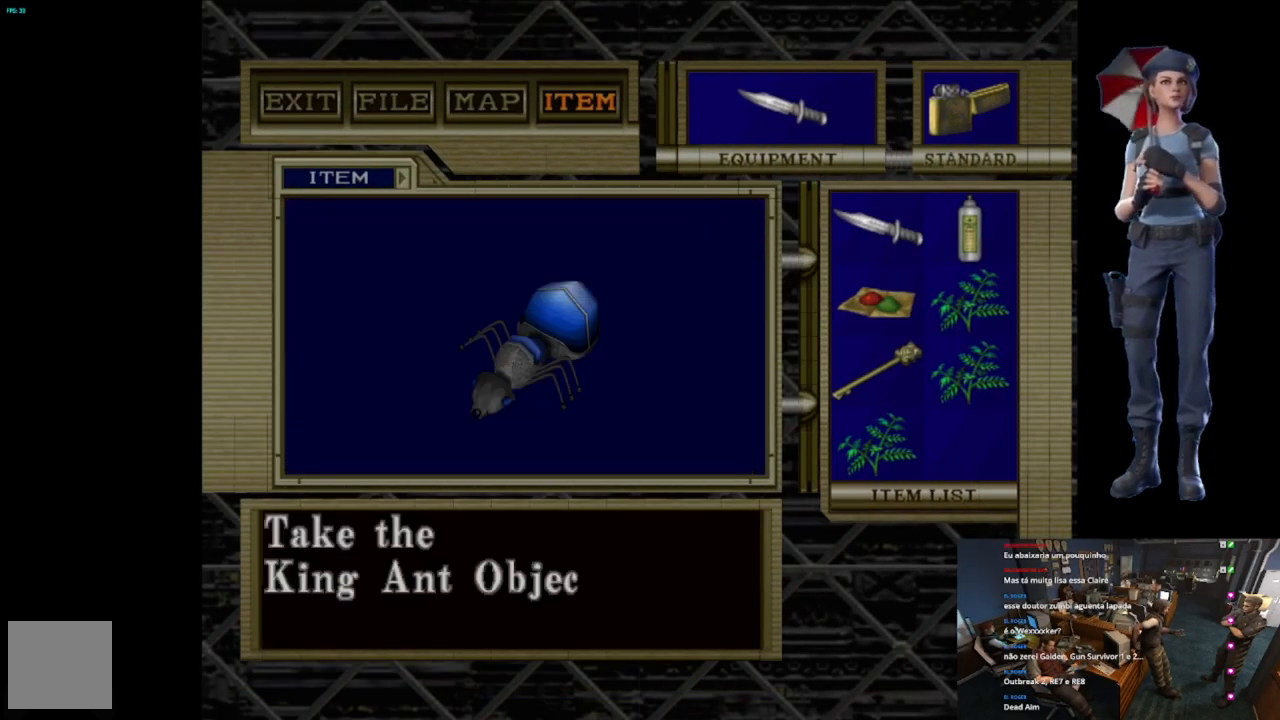
{"buttons": ["A"], "left_stick": "center", "right_stick": "center", "events": [[34, "A", "up"], [117, "A", "down"], [234, "A", "up"], [301, "A", "down"], [384, "A", "up"], [468, "A", "down"]]}
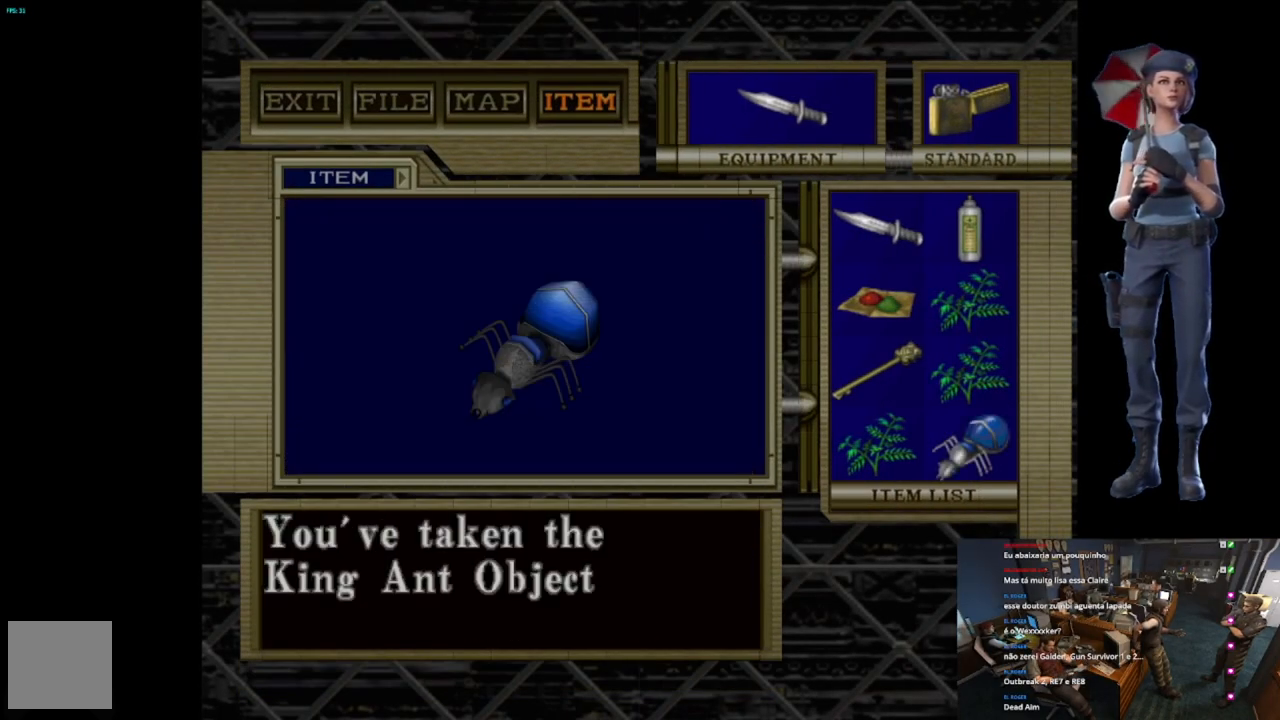
{"buttons": ["A"], "left_stick": "center", "right_stick": "center", "events": [[83, "A", "up"], [150, "A", "down"], [284, "A", "up"], [317, "A", "down"]]}
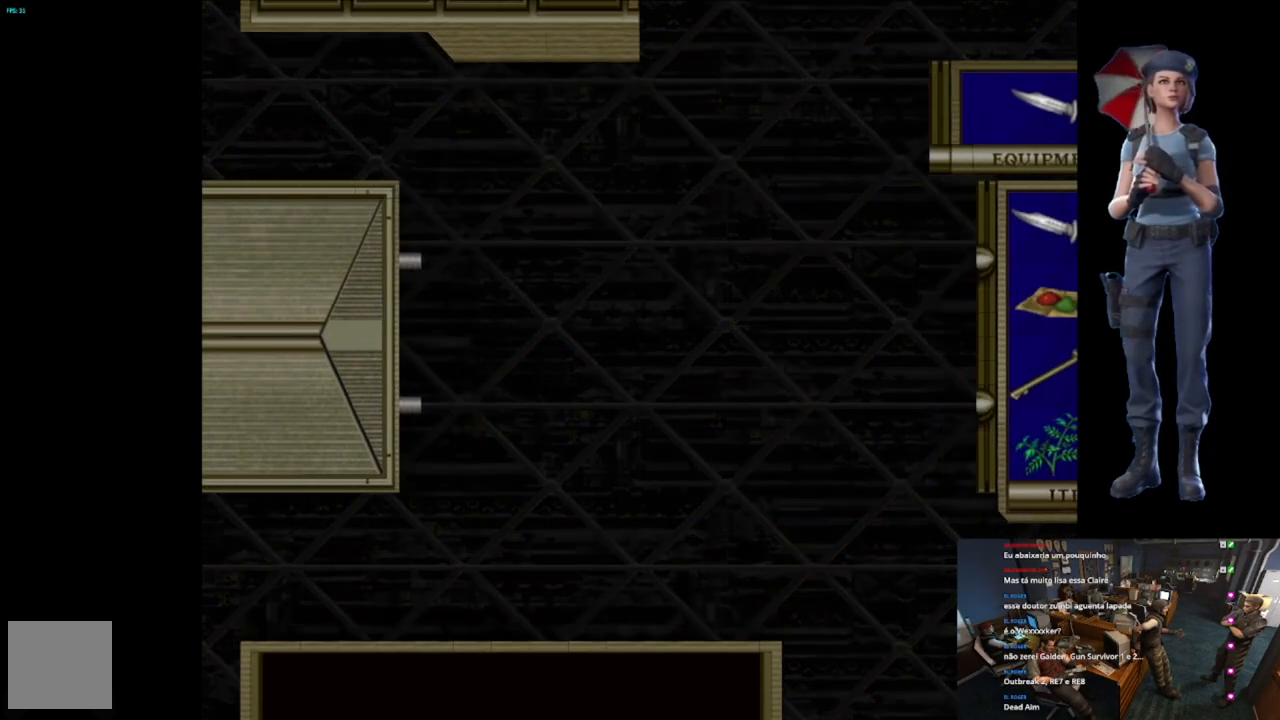
{"buttons": [], "left_stick": "down", "right_stick": "center", "events": [[167, "left_stick", "down"], [234, "A", "up"]]}
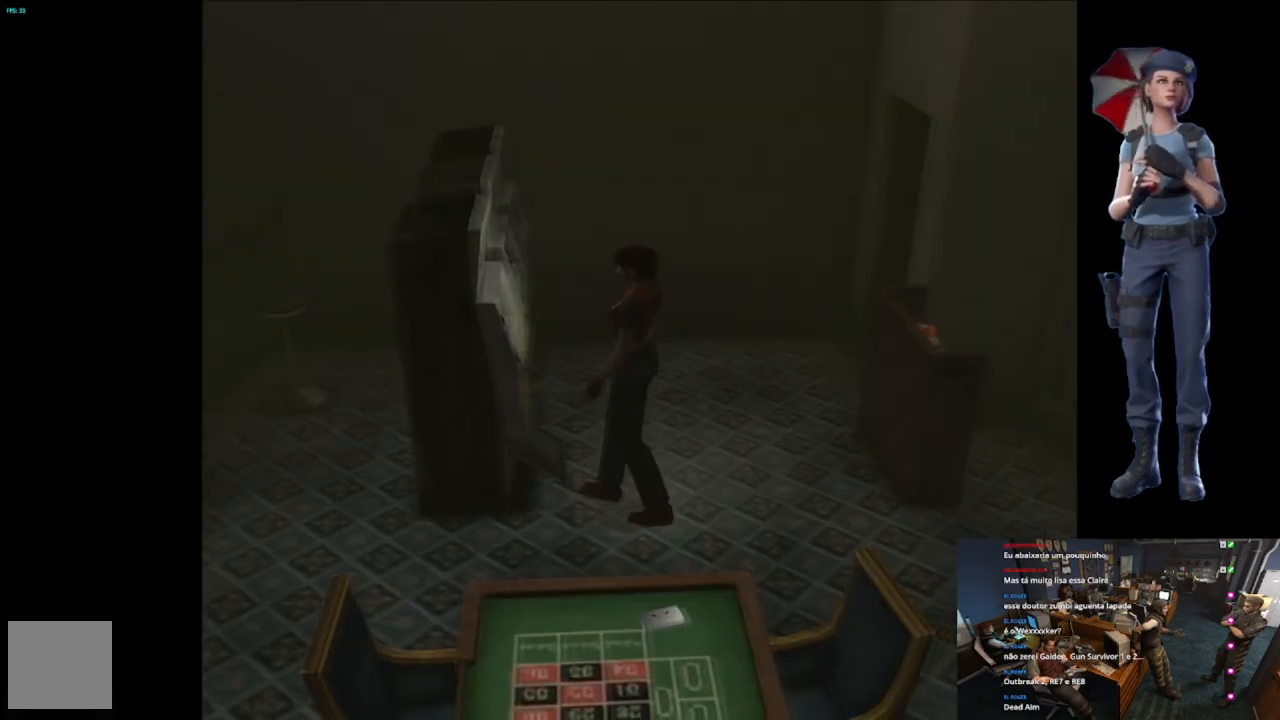
{"buttons": ["X"], "left_stick": "up-left", "right_stick": "center", "events": [[83, "right_stick", "down"], [150, "left_stick", "center"], [250, "left_stick", "up-left"], [283, "right_stick", "center"], [350, "X", "down"]]}
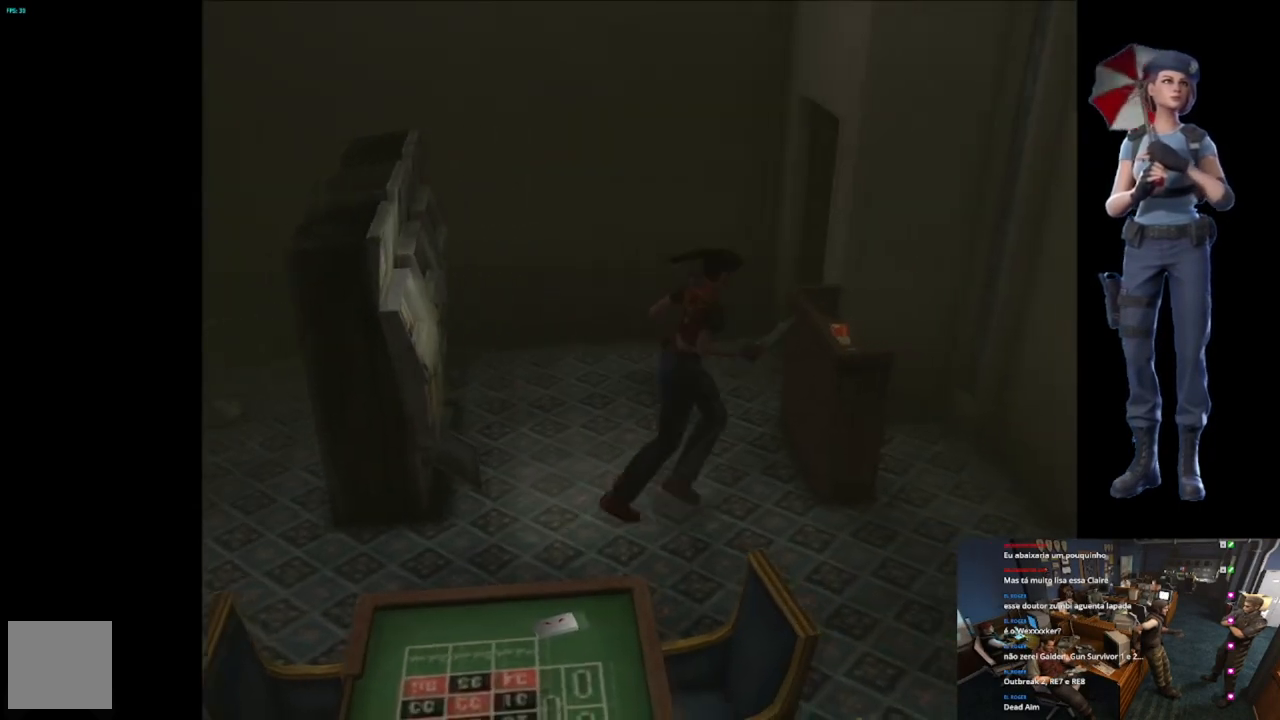
{"buttons": ["X"], "left_stick": "up-left", "right_stick": "center", "events": []}
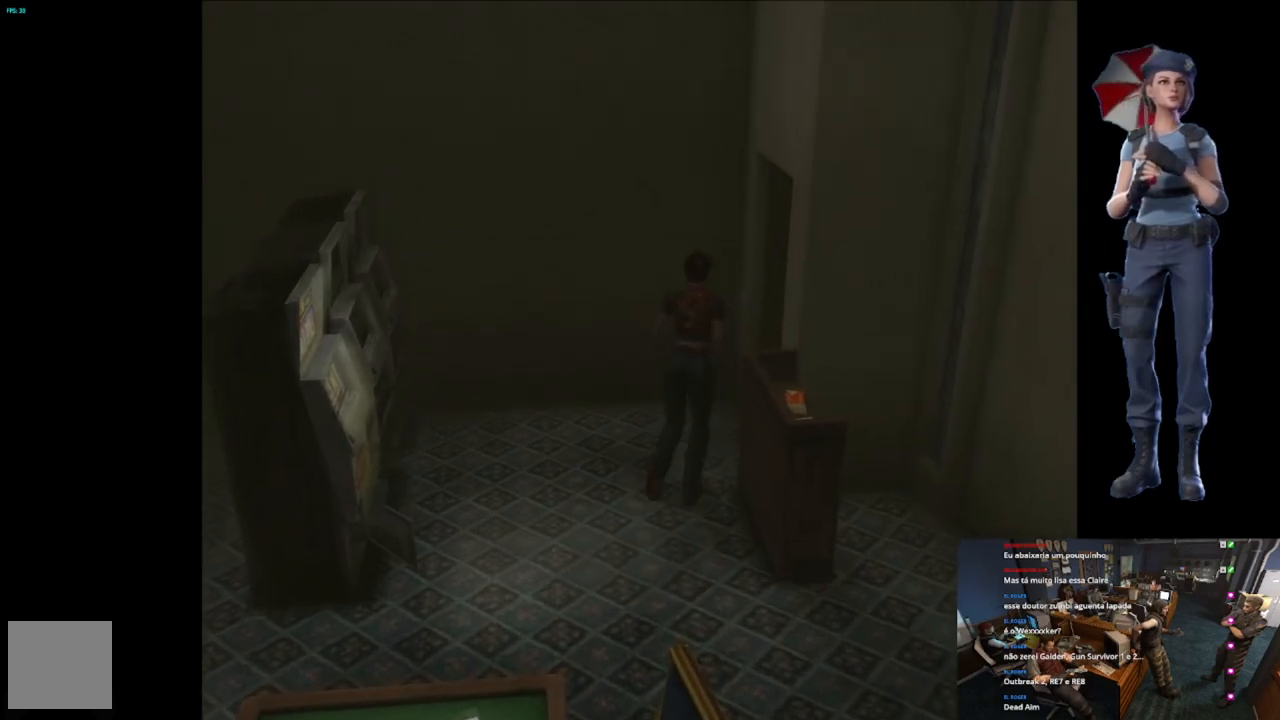
{"buttons": ["A", "X"], "left_stick": "center", "right_stick": "center", "events": [[100, "left_stick", "up-right"], [300, "A", "down"], [367, "A", "up"], [417, "A", "down"], [500, "left_stick", "center"]]}
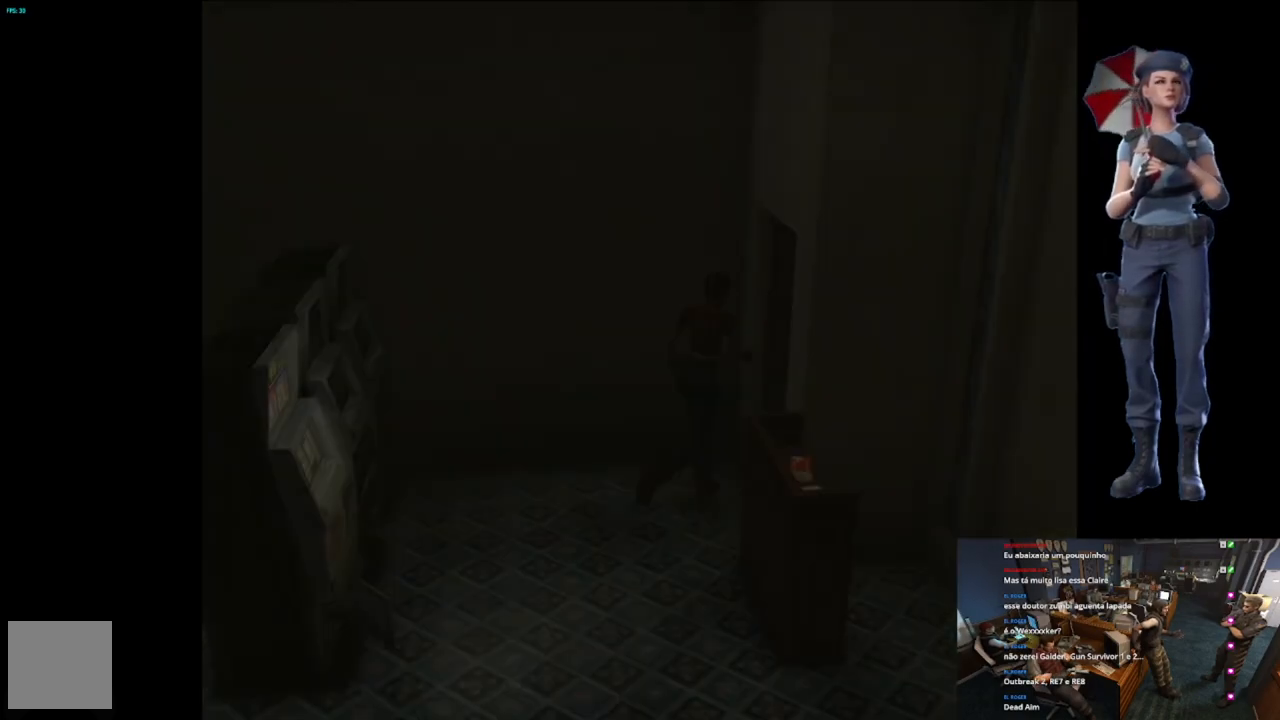
{"buttons": [], "left_stick": "center", "right_stick": "center", "events": [[251, "A", "up"], [301, "X", "up"]]}
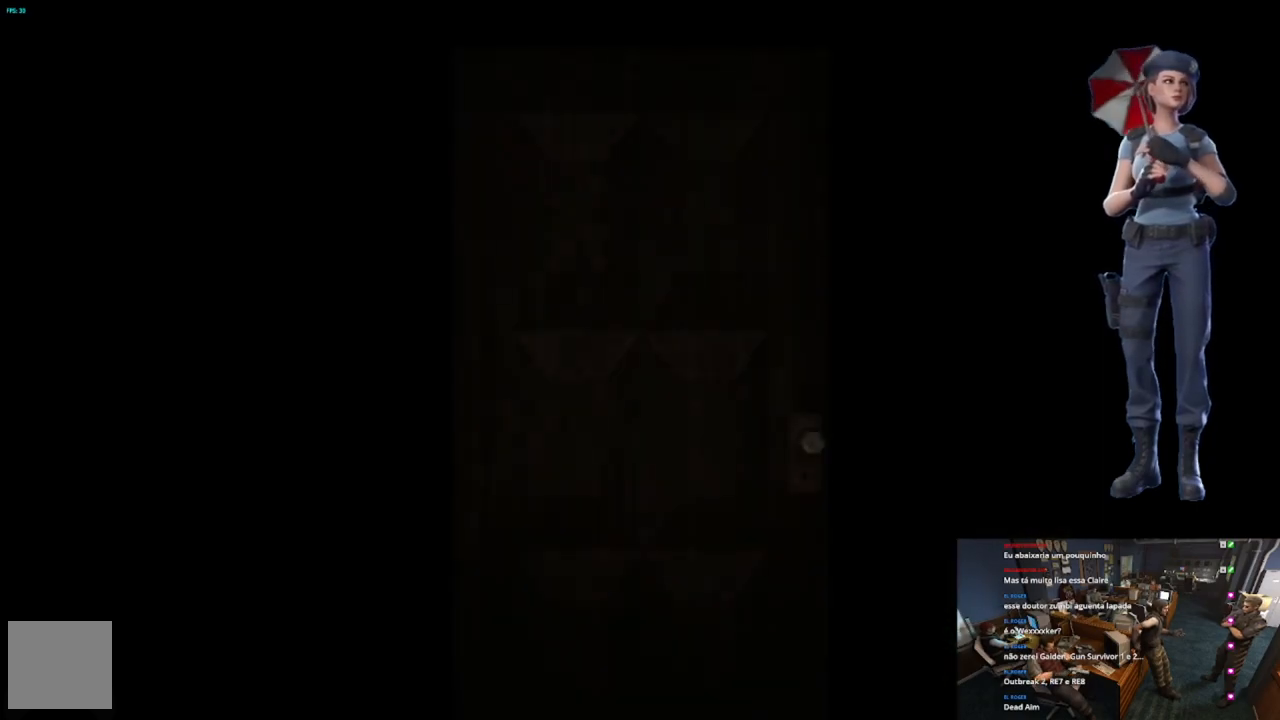
{"buttons": ["L1"], "left_stick": "center", "right_stick": "center", "events": [[267, "L1", "down"]]}
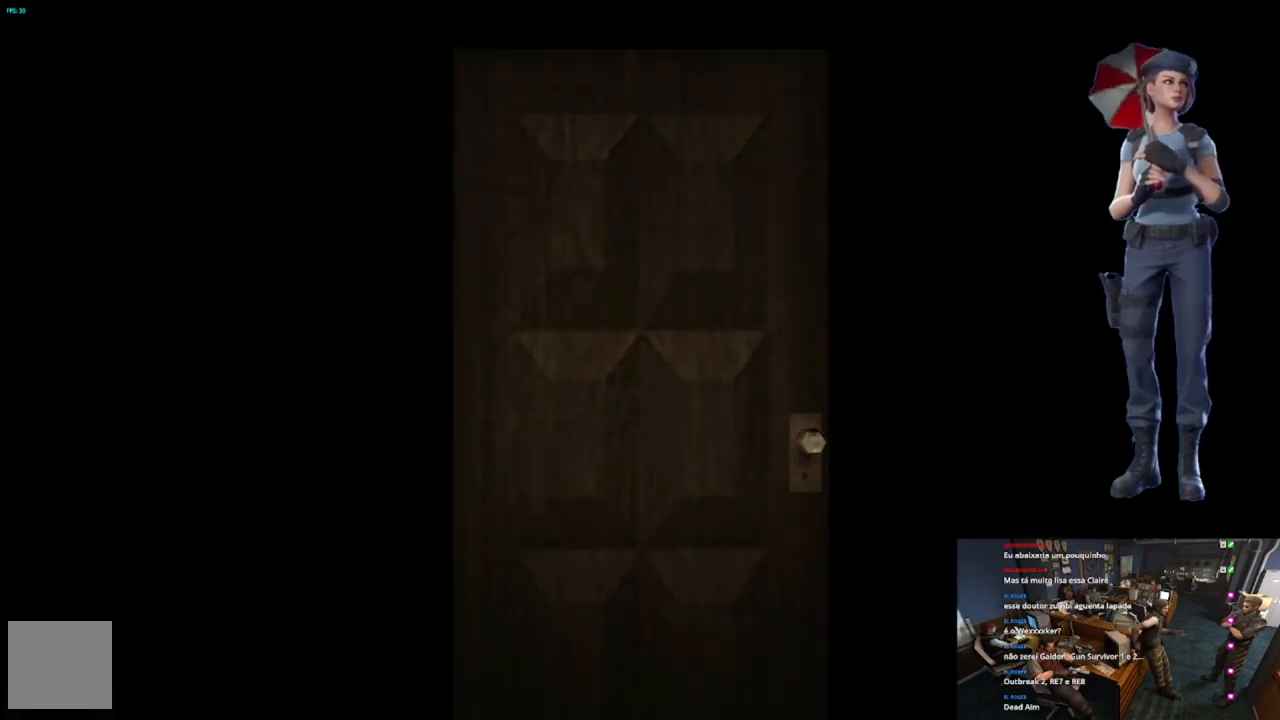
{"buttons": [], "left_stick": "center", "right_stick": "center", "events": [[117, "L1", "up"], [217, "L1", "down"], [367, "L1", "up"]]}
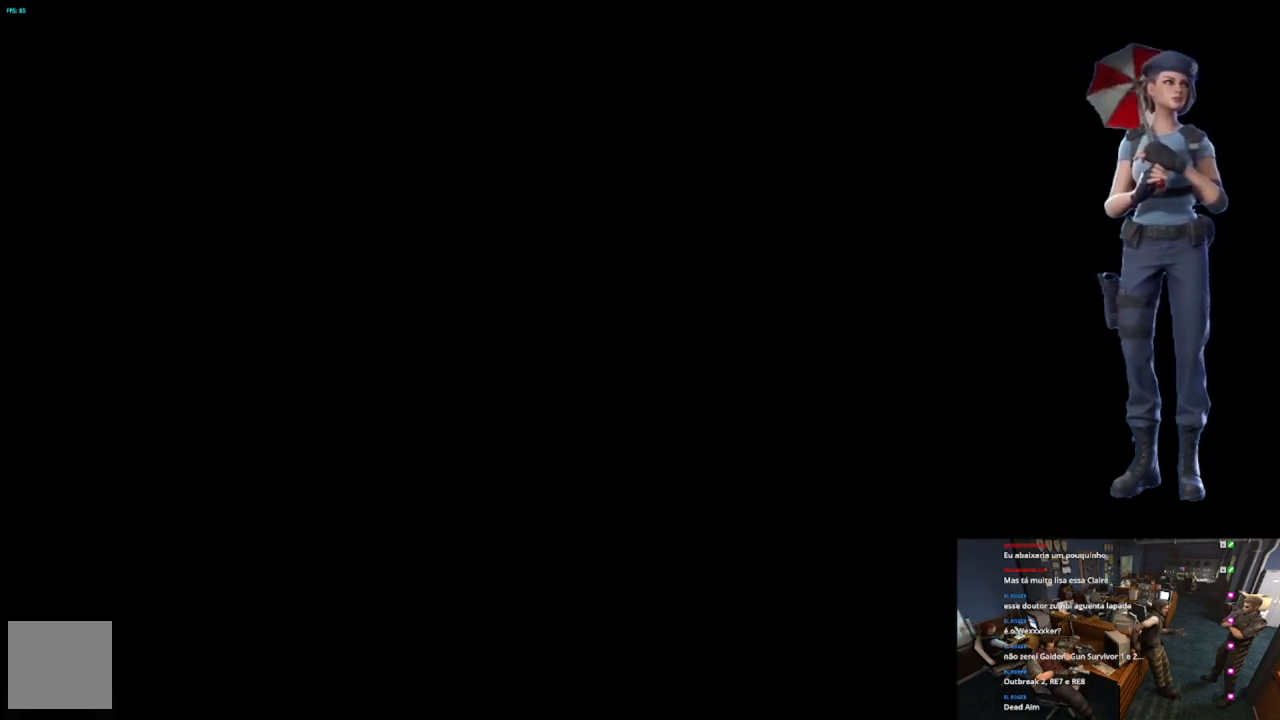
{"buttons": ["X"], "left_stick": "up", "right_stick": "center", "events": [[267, "X", "down"], [284, "left_stick", "up"]]}
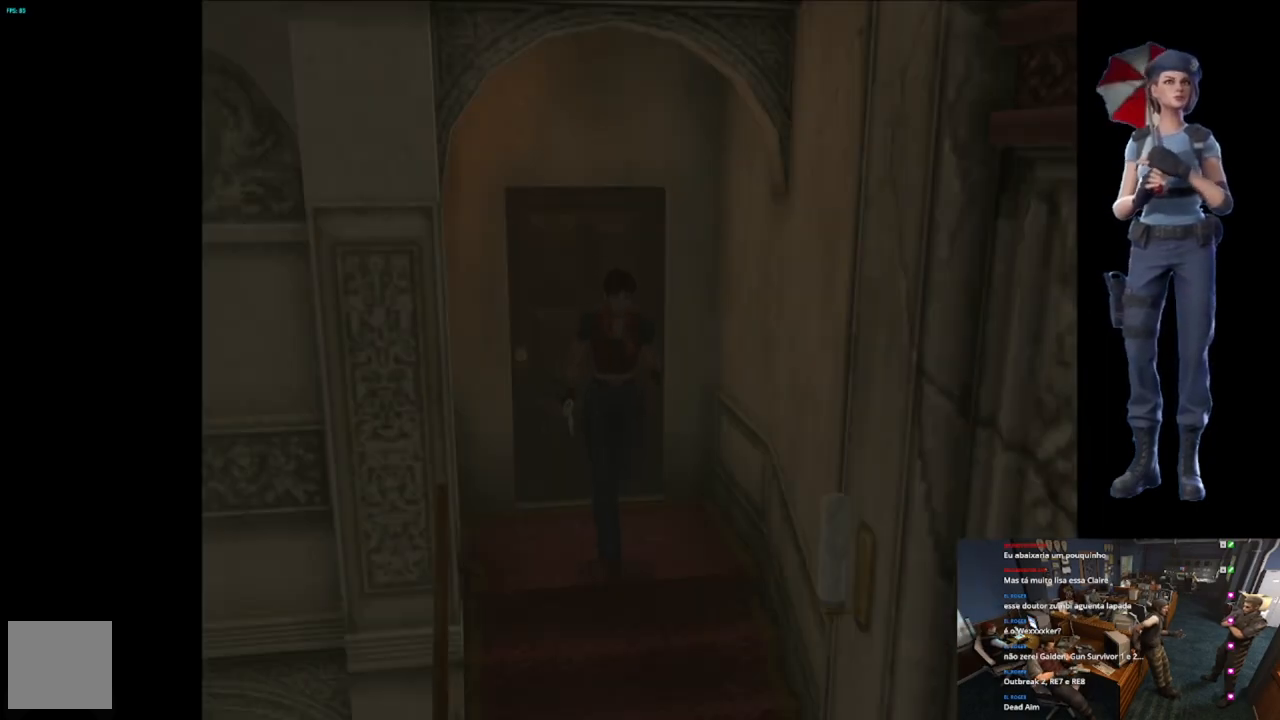
{"buttons": ["A", "X"], "left_stick": "up", "right_stick": "center", "events": [[184, "A", "down"], [267, "A", "up"], [317, "A", "down"]]}
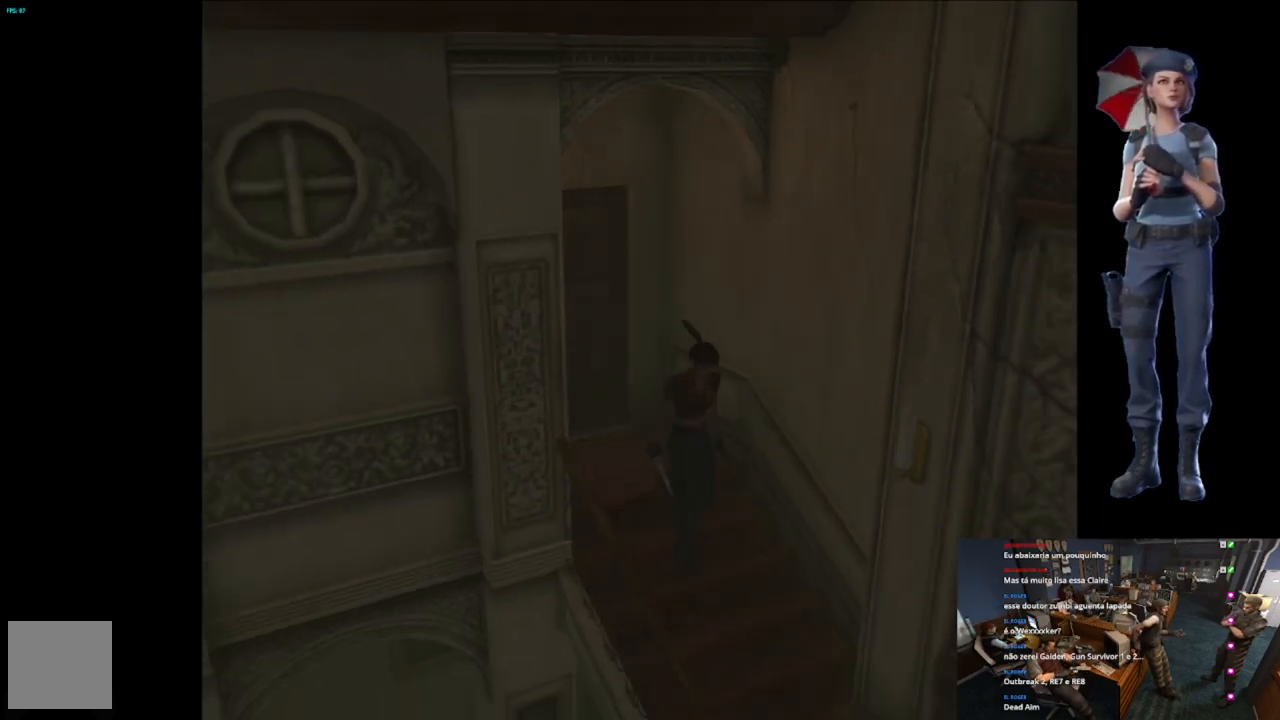
{"buttons": ["X"], "left_stick": "up", "right_stick": "center", "events": [[67, "left_stick", "center"], [84, "A", "up"], [84, "X", "up"], [367, "left_stick", "up"], [467, "X", "down"]]}
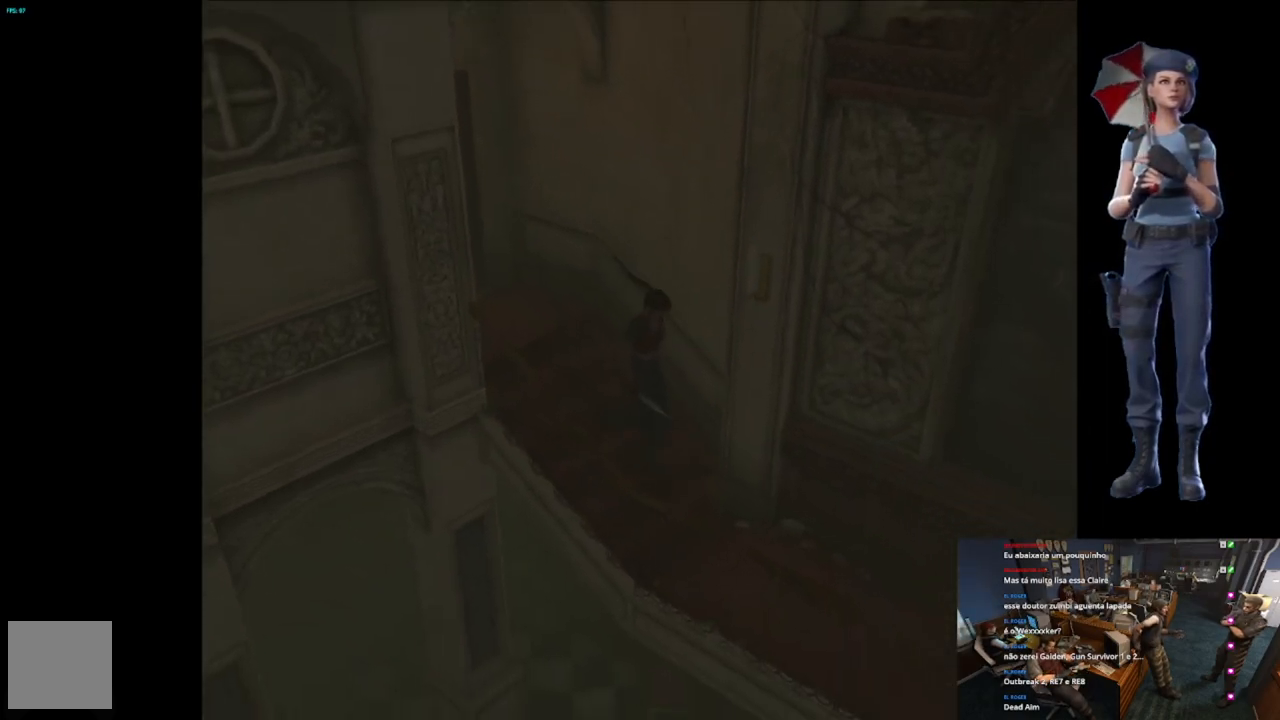
{"buttons": ["X"], "left_stick": "up", "right_stick": "center", "events": []}
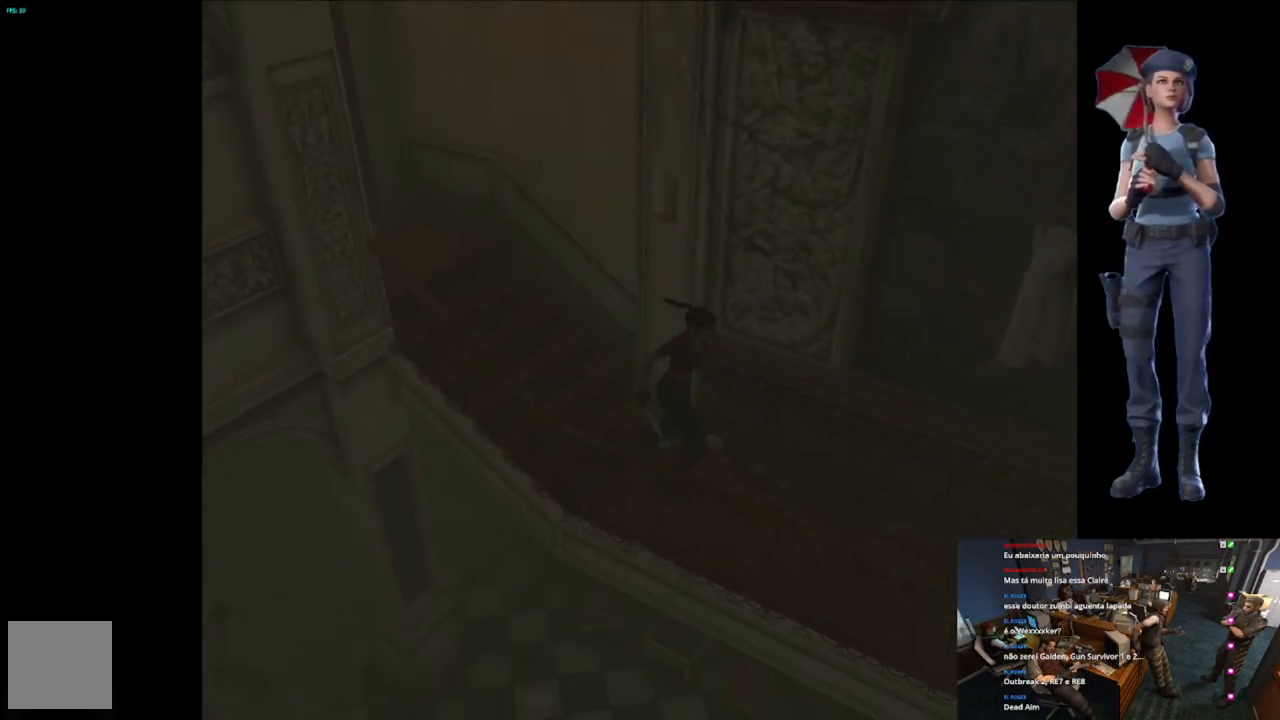
{"buttons": ["X"], "left_stick": "up", "right_stick": "center", "events": []}
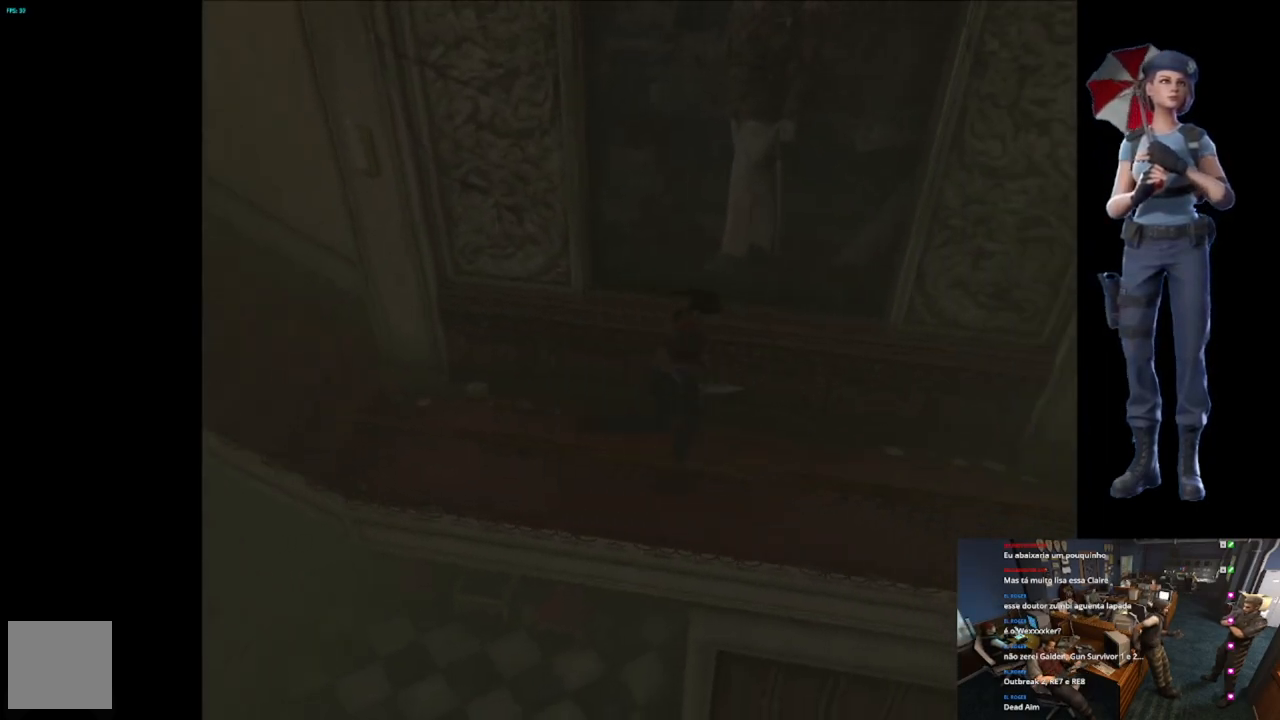
{"buttons": ["X"], "left_stick": "up", "right_stick": "center", "events": []}